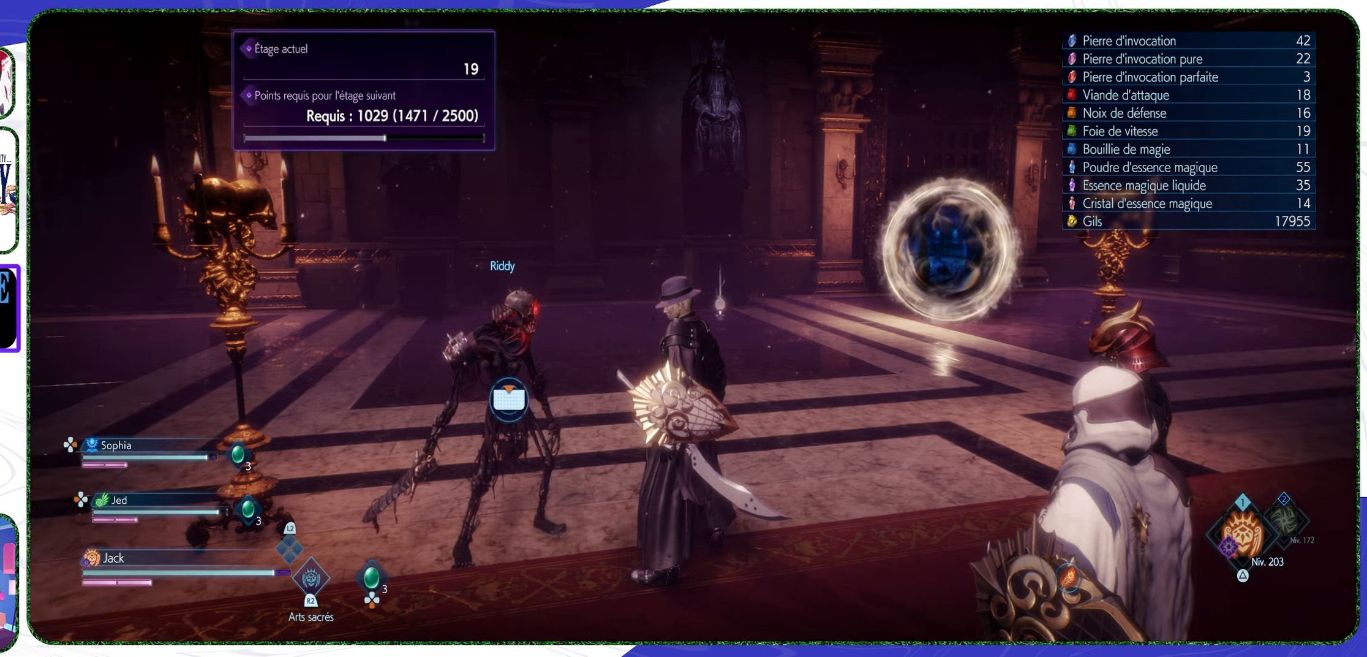
Gameplay with a controller (PlayStation layout); each line is a JSON object with the inputs held at the frame after it. "events" lists button and stick changes between this image and that frame as [ms after this image, input, new state], when the widget could be followed in between.
{"buttons": ["L3"], "left_stick": "up", "right_stick": "center", "events": [[33, "left_stick", "up-right"], [333, "left_stick", "up"], [333, "right_stick", "center"], [466, "L3", "down"]]}
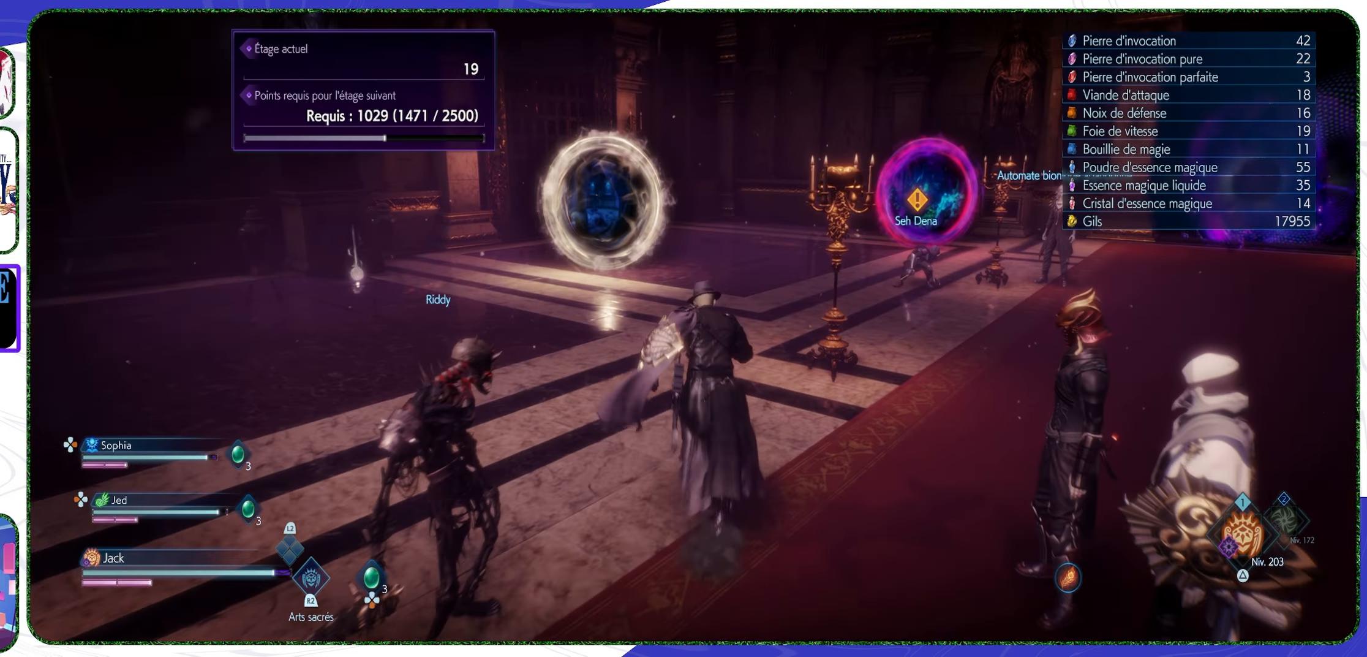
{"buttons": [], "left_stick": "up", "right_stick": "center", "events": [[66, "L3", "up"]]}
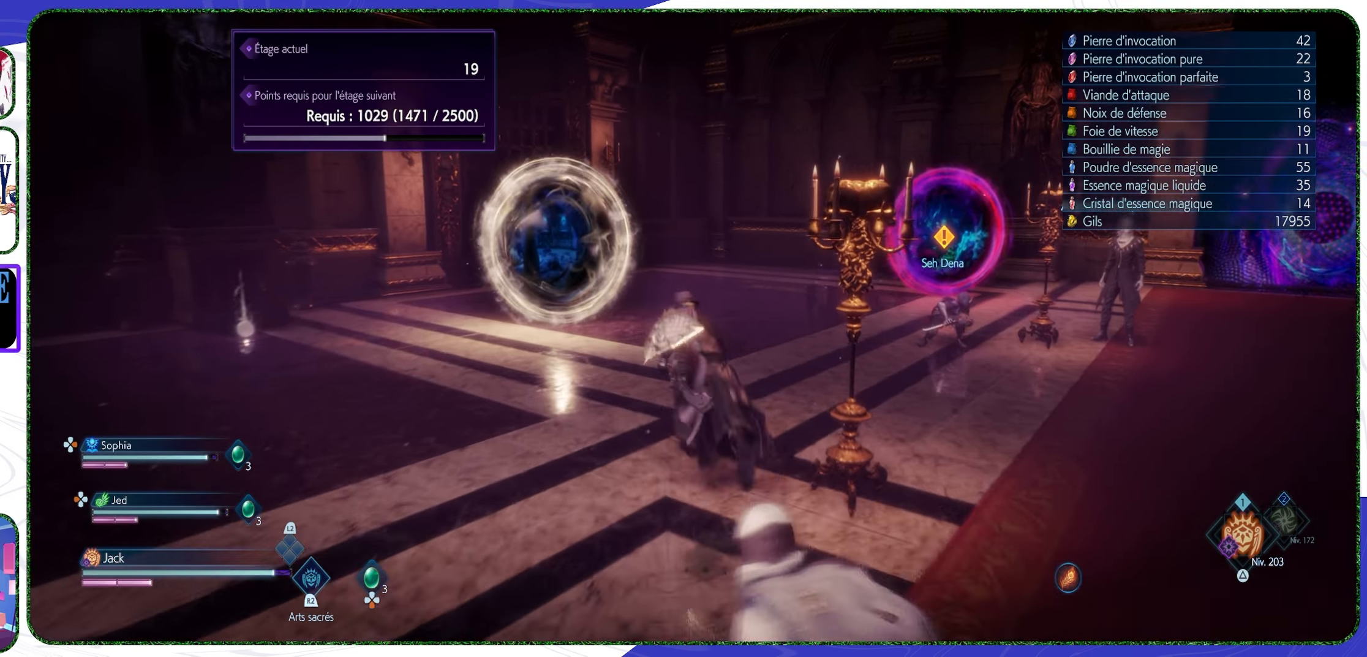
{"buttons": [], "left_stick": "up-right", "right_stick": "right", "events": [[200, "right_stick", "right"], [333, "left_stick", "up-right"]]}
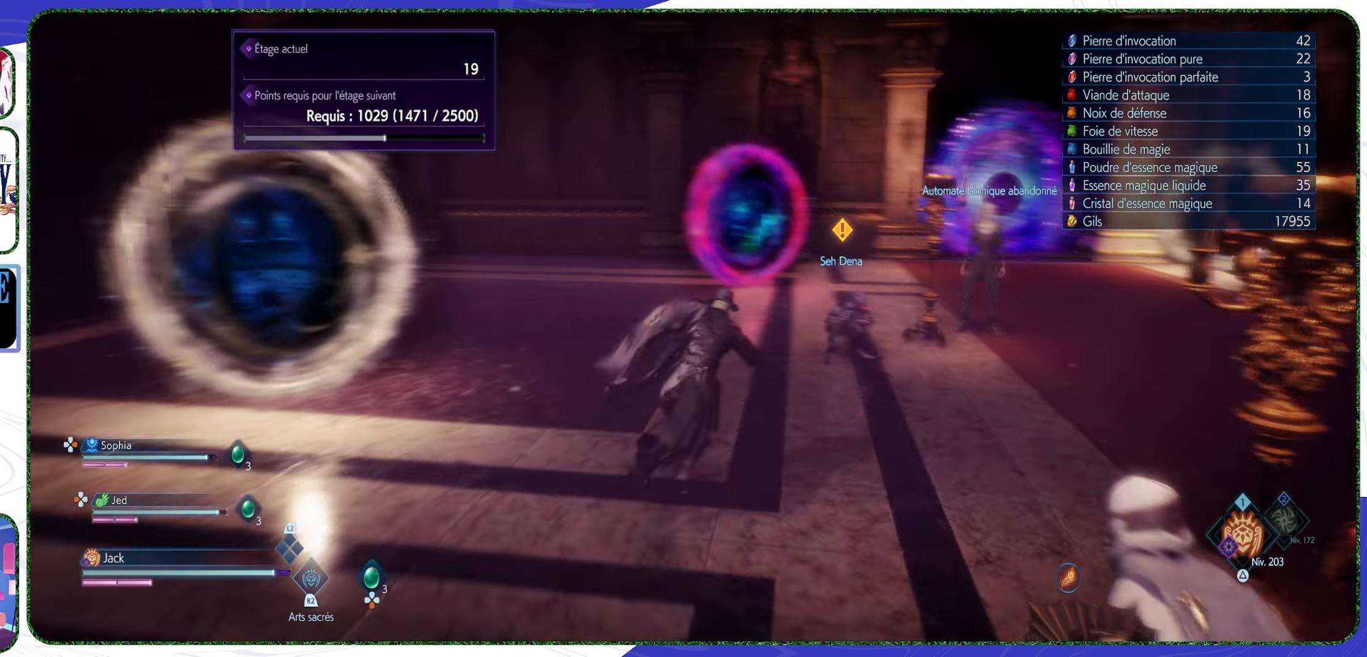
{"buttons": ["TOUCHPAD"], "left_stick": "center", "right_stick": "center", "events": [[66, "right_stick", "center"], [400, "TOUCHPAD", "down"], [433, "left_stick", "center"]]}
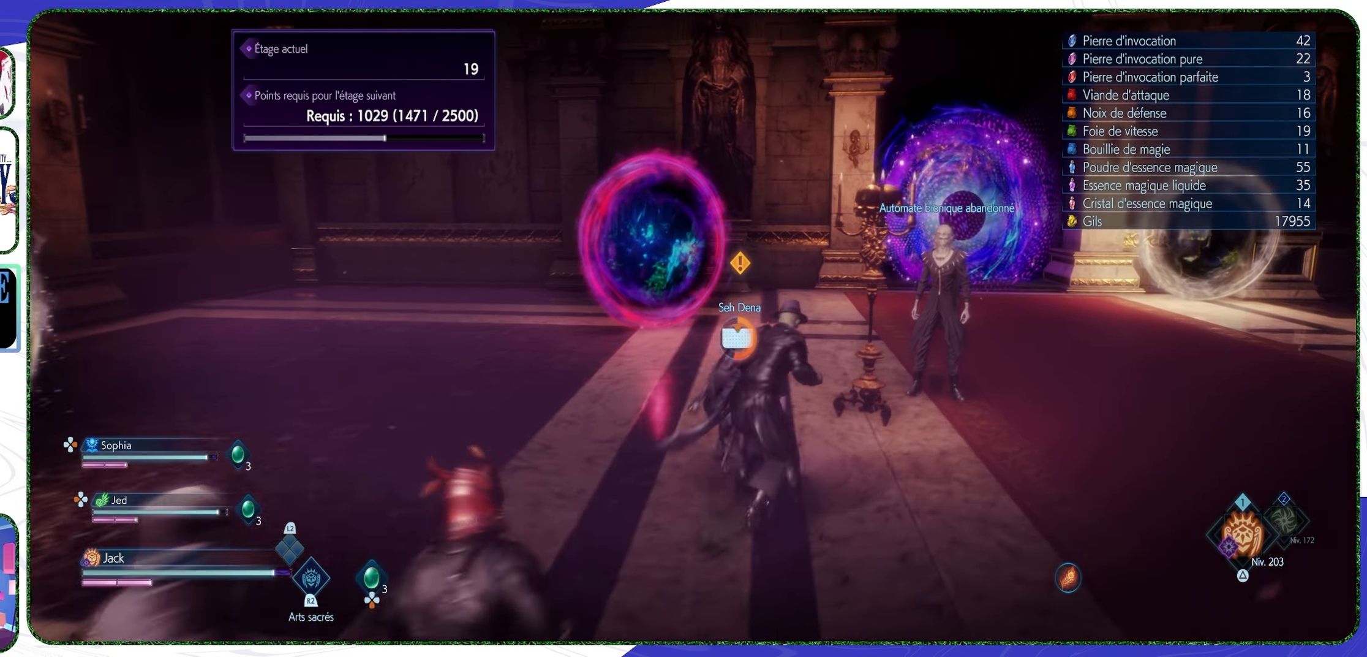
{"buttons": [], "left_stick": "center", "right_stick": "center", "events": [[300, "TOUCHPAD", "up"]]}
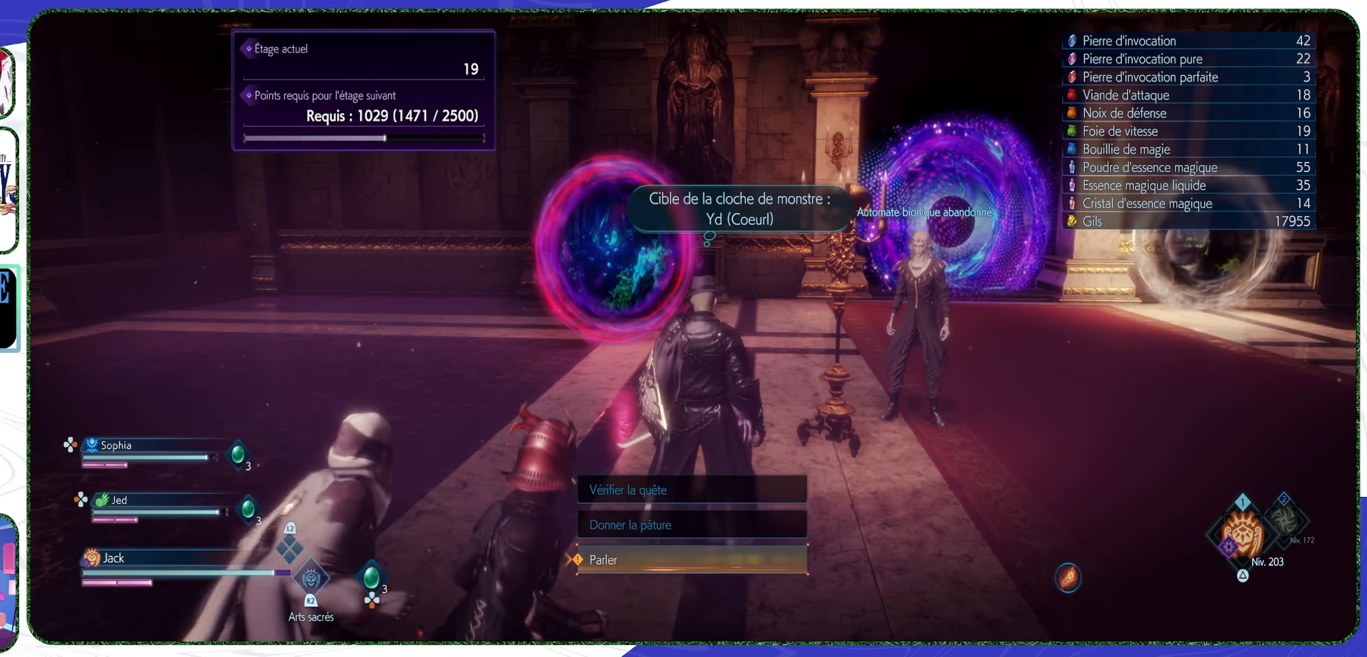
{"buttons": [], "left_stick": "center", "right_stick": "center", "events": [[67, "CROSS", "down"], [200, "CROSS", "up"]]}
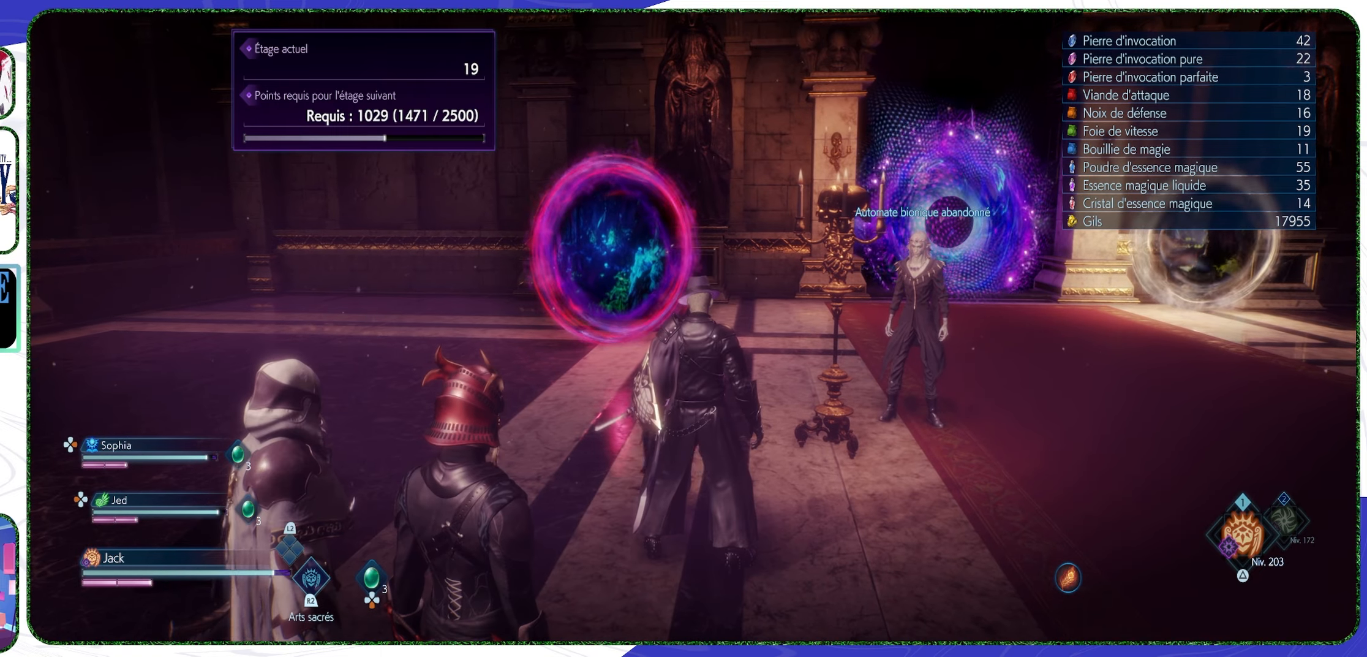
{"buttons": [], "left_stick": "center", "right_stick": "center", "events": []}
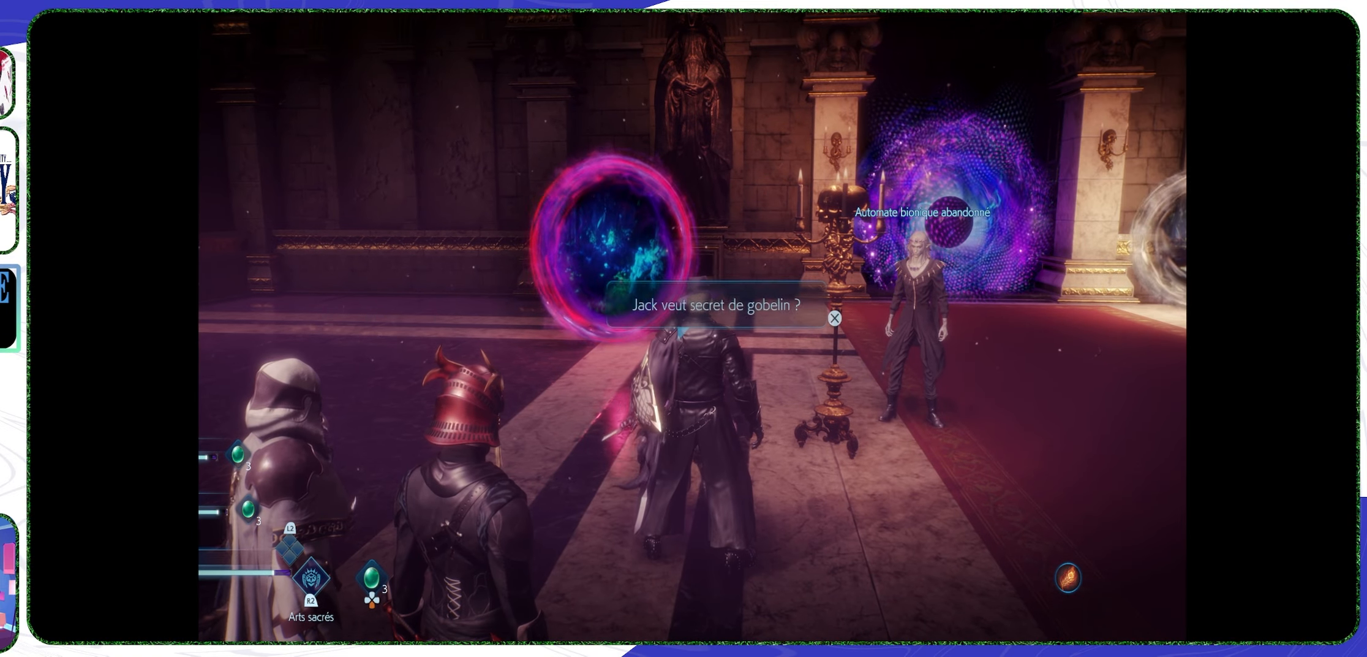
{"buttons": [], "left_stick": "center", "right_stick": "center", "events": []}
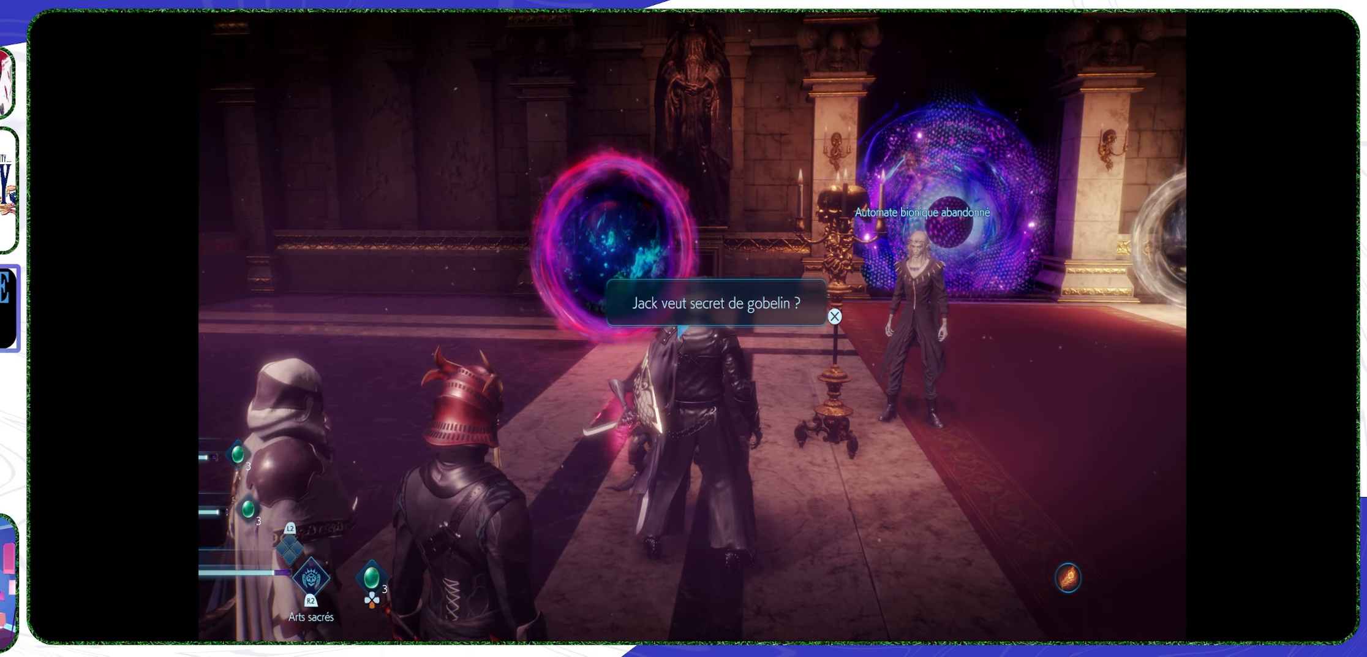
{"buttons": ["CROSS"], "left_stick": "center", "right_stick": "center", "events": [[434, "CROSS", "down"]]}
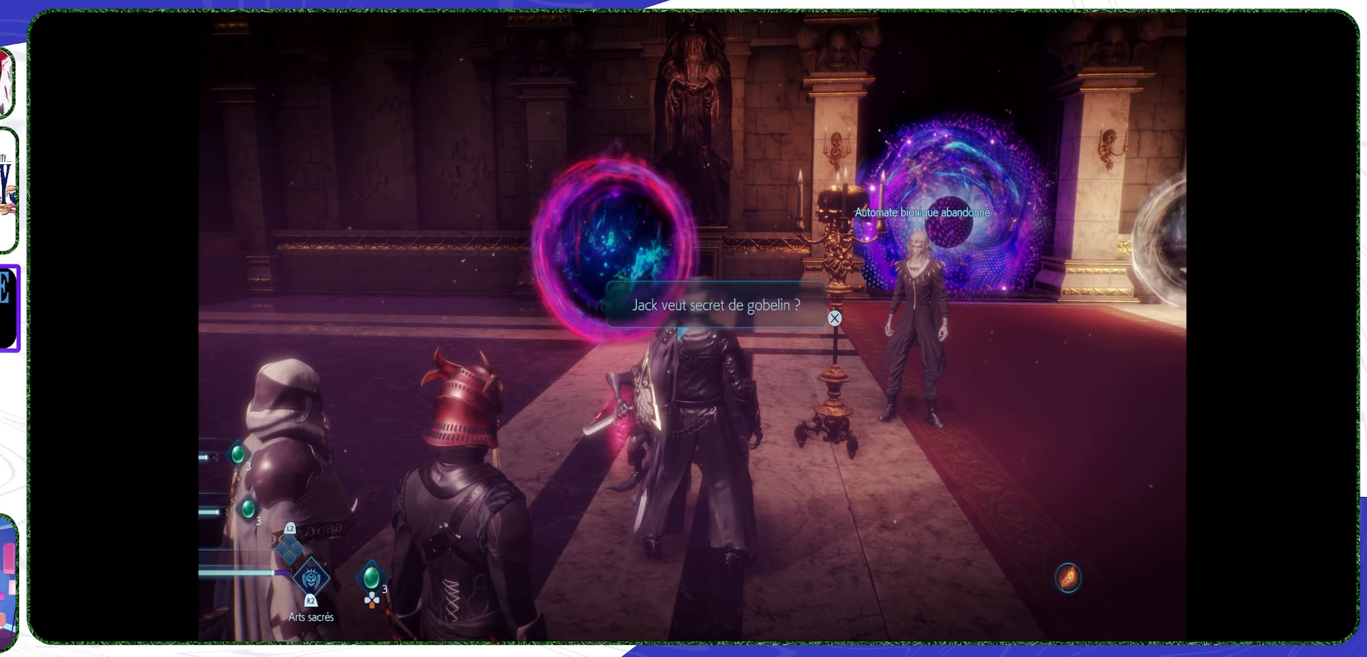
{"buttons": [], "left_stick": "center", "right_stick": "center", "events": [[34, "CROSS", "up"]]}
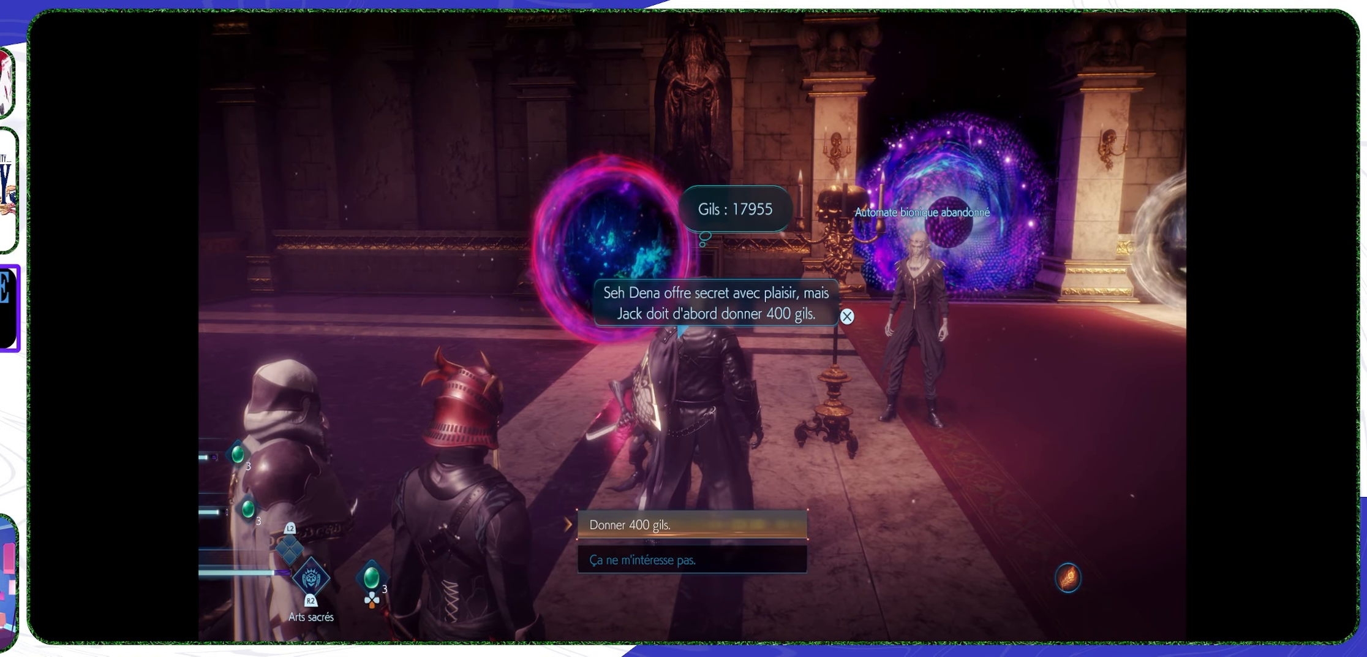
{"buttons": [], "left_stick": "center", "right_stick": "center", "events": [[134, "CROSS", "down"], [234, "CROSS", "up"]]}
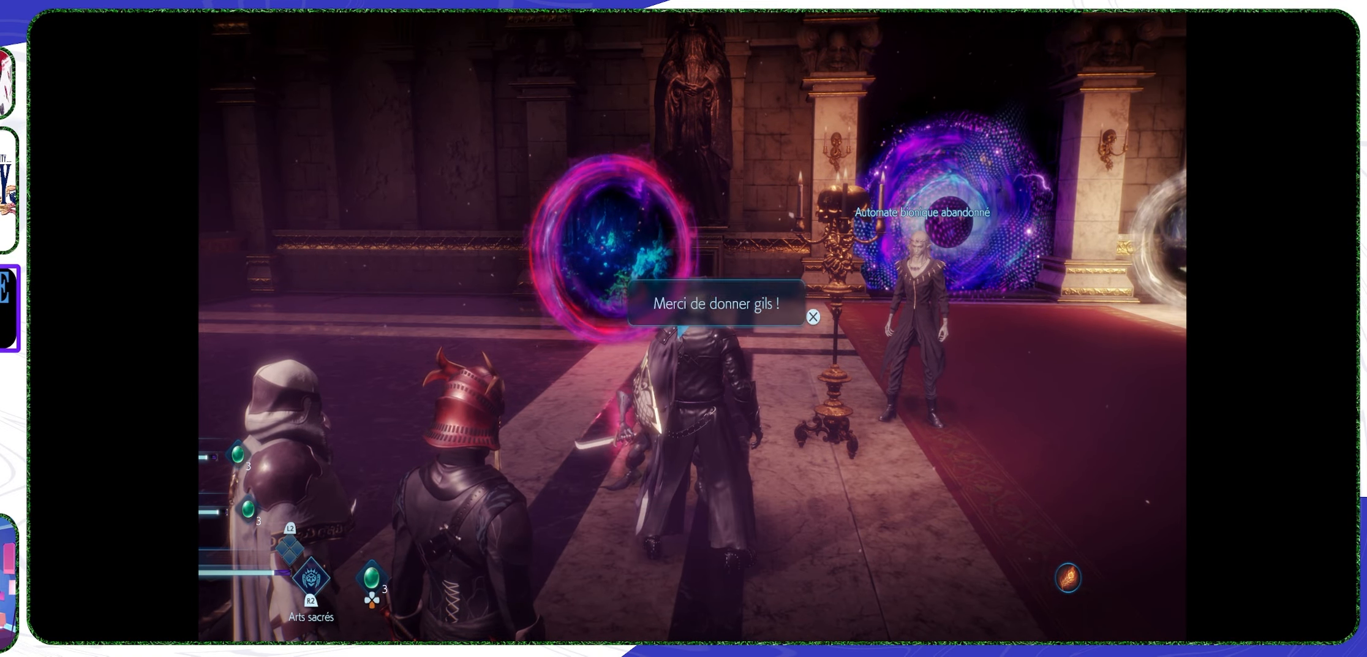
{"buttons": [], "left_stick": "center", "right_stick": "center", "events": [[167, "CROSS", "down"], [267, "CROSS", "up"]]}
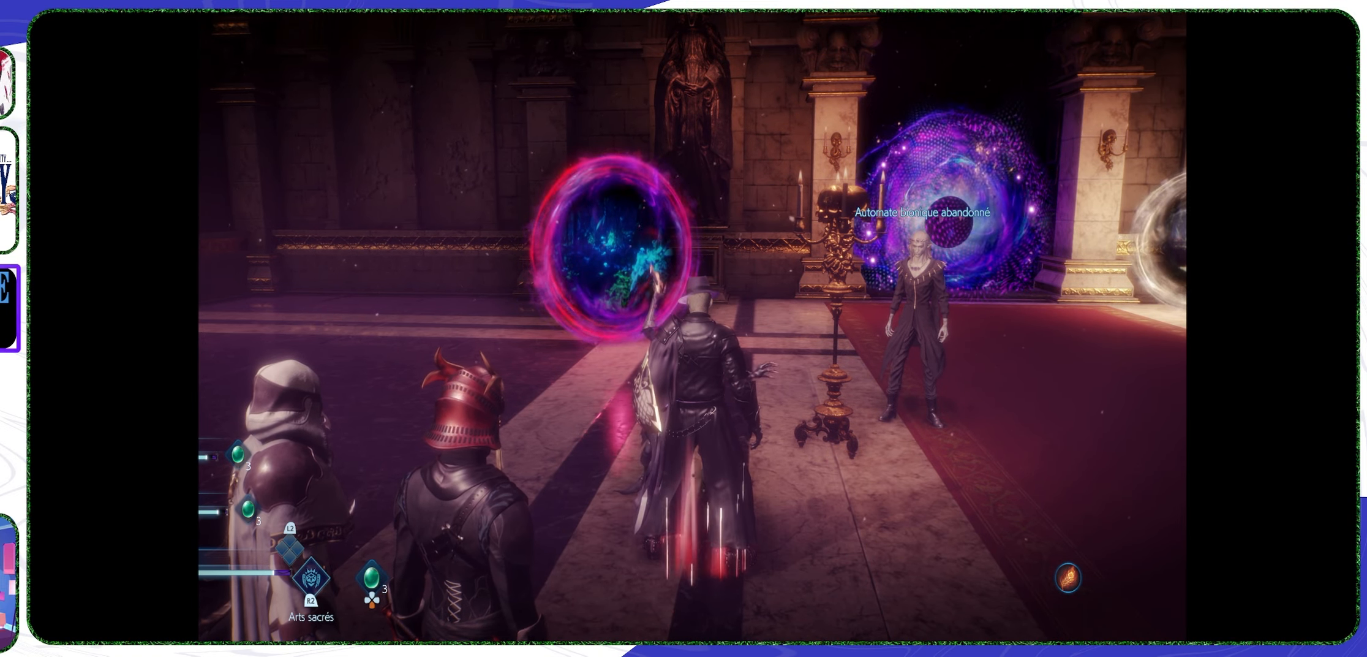
{"buttons": [], "left_stick": "center", "right_stick": "center", "events": []}
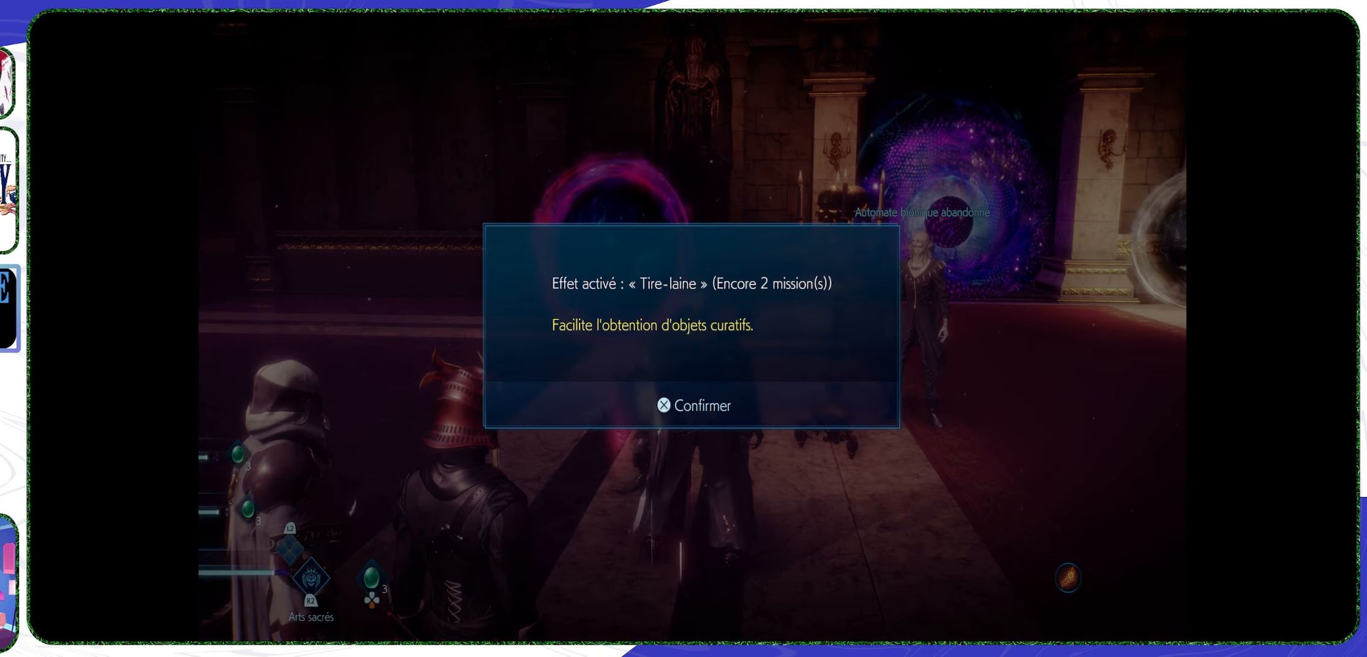
{"buttons": [], "left_stick": "center", "right_stick": "center", "events": [[300, "CROSS", "down"], [434, "CROSS", "up"]]}
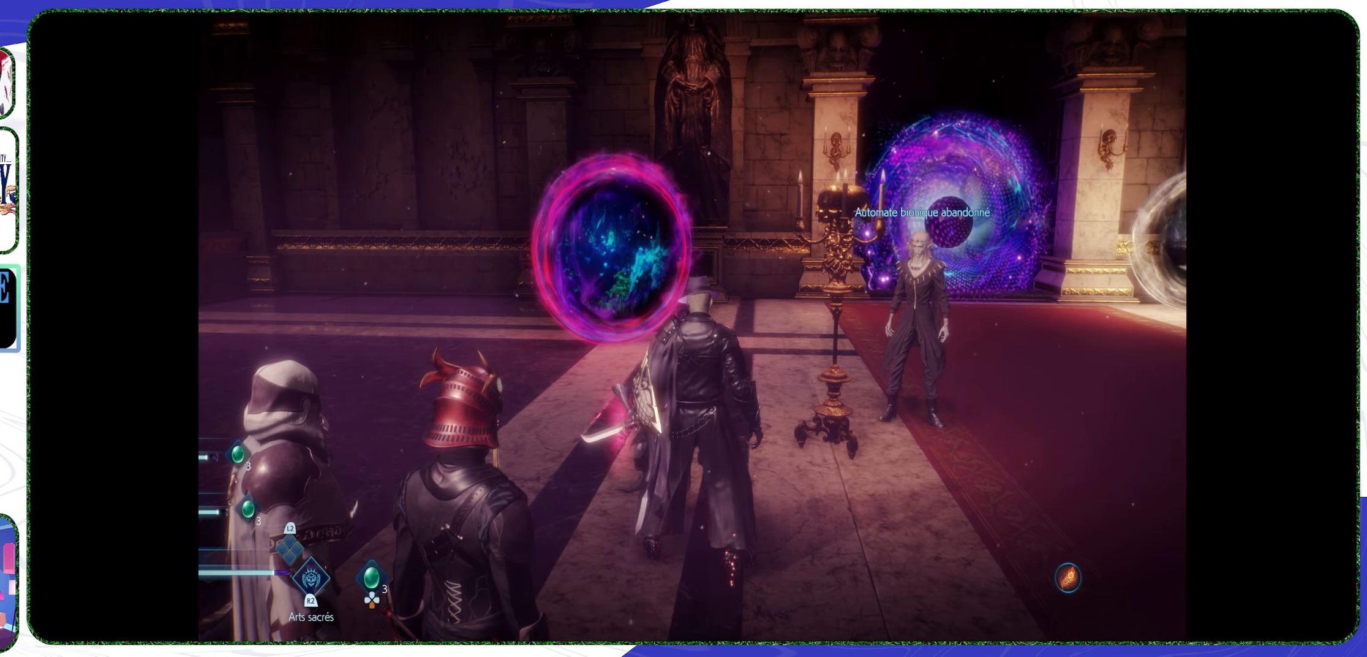
{"buttons": [], "left_stick": "right", "right_stick": "center", "events": [[400, "left_stick", "right"]]}
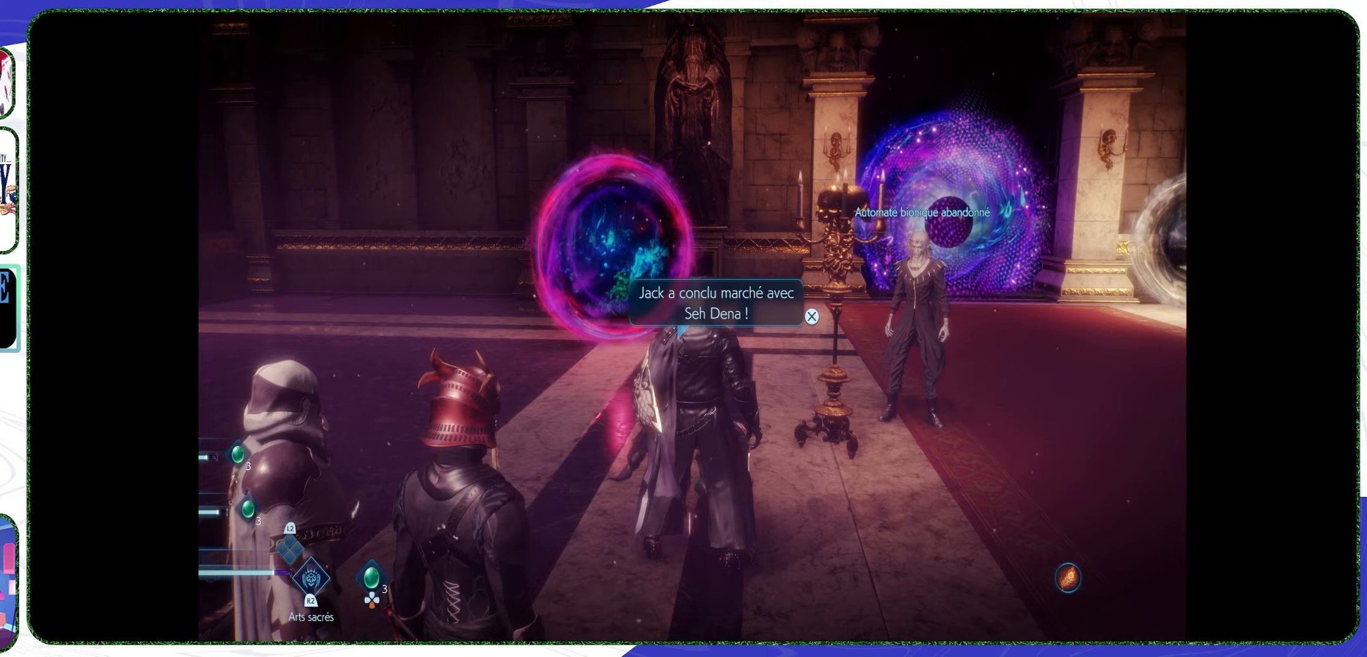
{"buttons": [], "left_stick": "center", "right_stick": "center", "events": [[100, "right_stick", "right"], [267, "right_stick", "center"], [367, "CROSS", "down"], [367, "left_stick", "center"], [467, "CROSS", "up"]]}
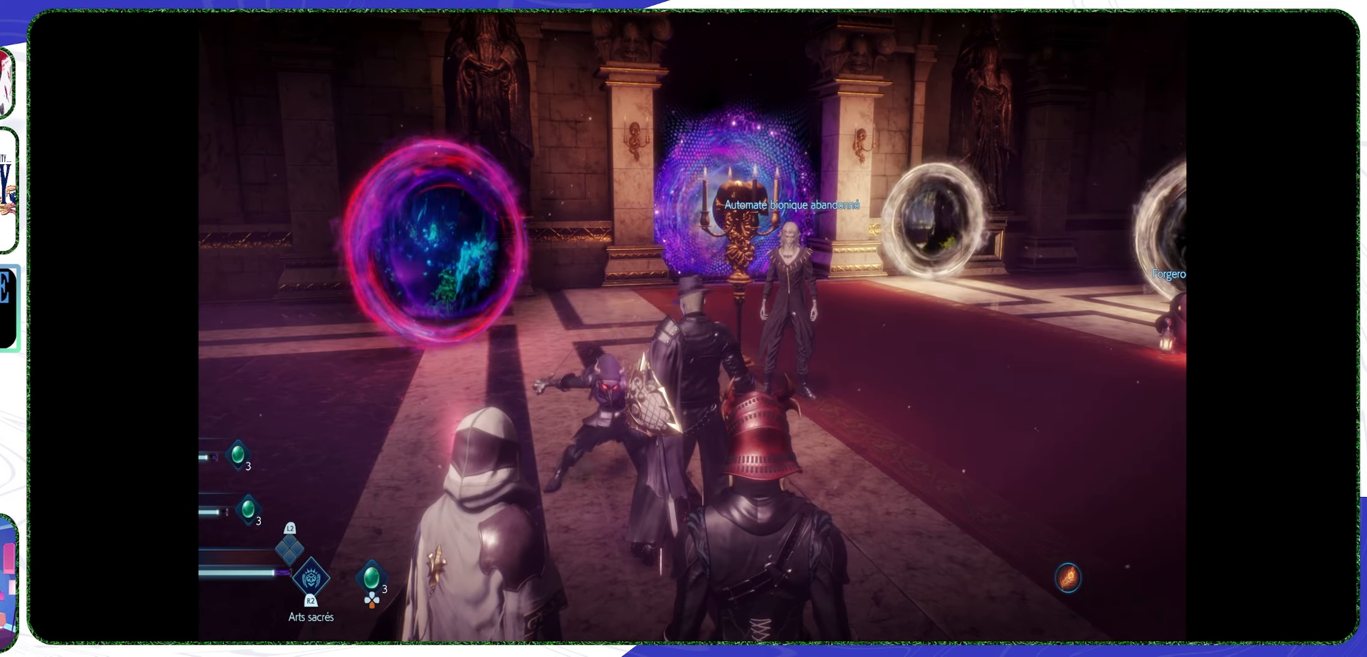
{"buttons": [], "left_stick": "center", "right_stick": "center", "events": [[333, "CROSS", "down"], [433, "CROSS", "up"]]}
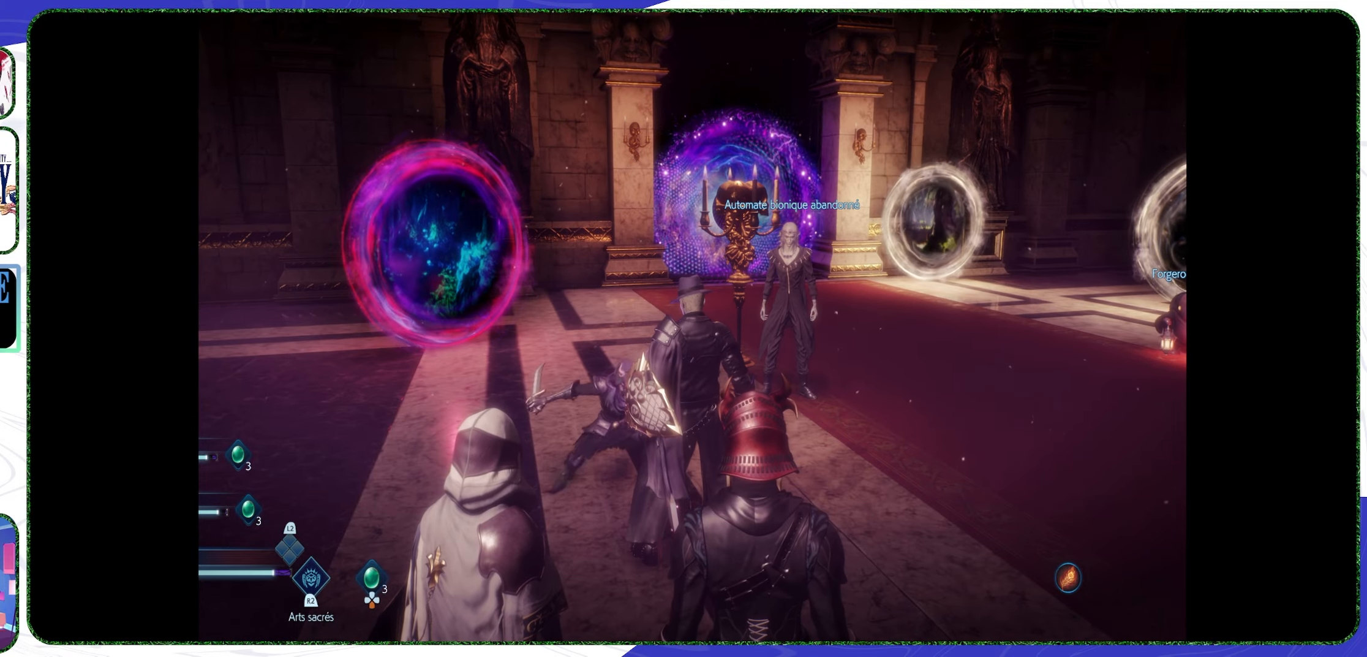
{"buttons": [], "left_stick": "right", "right_stick": "center", "events": [[433, "left_stick", "right"]]}
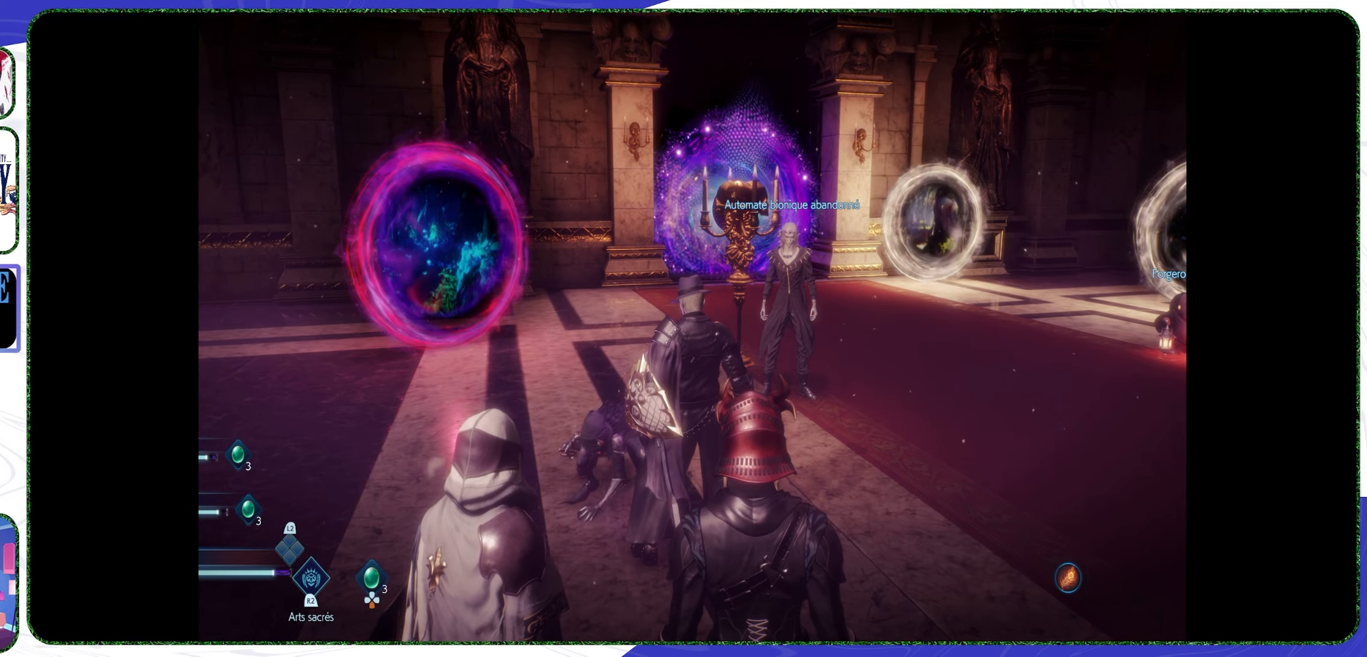
{"buttons": [], "left_stick": "right", "right_stick": "center", "events": [[67, "right_stick", "right"], [300, "left_stick", "center"], [300, "right_stick", "center"], [500, "left_stick", "right"]]}
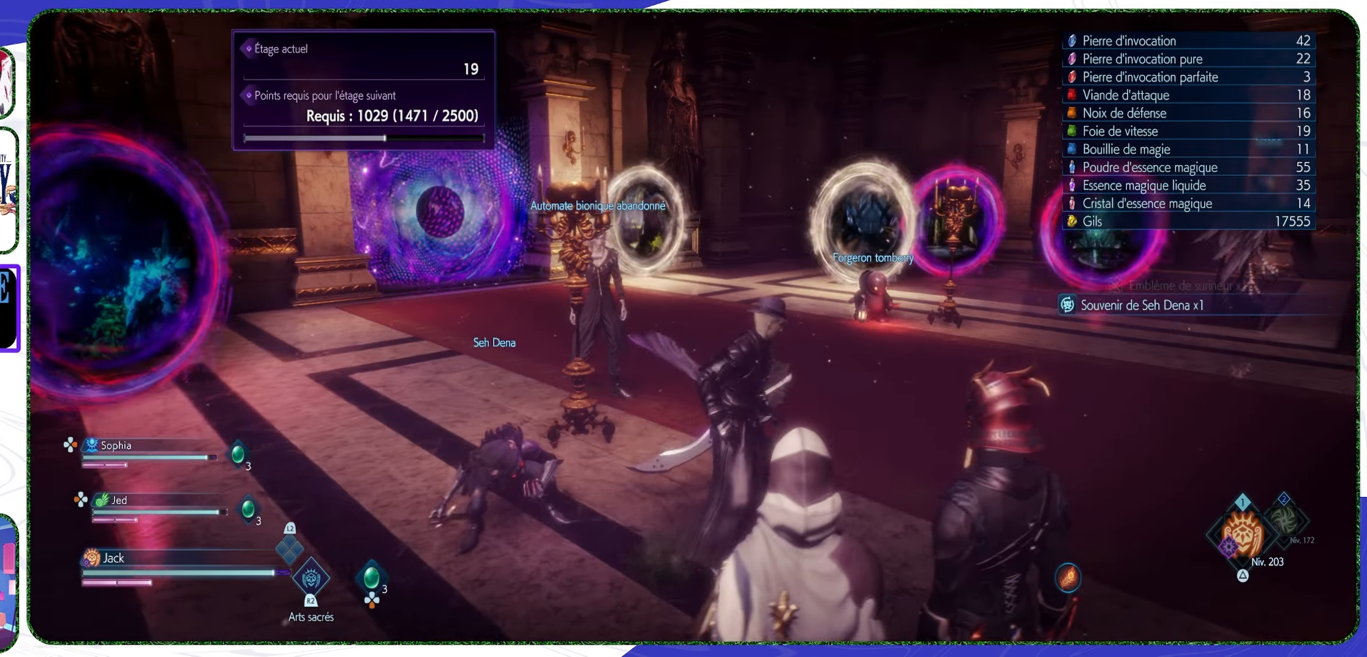
{"buttons": [], "left_stick": "up-right", "right_stick": "center", "events": [[100, "left_stick", "up-right"], [100, "right_stick", "right"], [400, "right_stick", "center"]]}
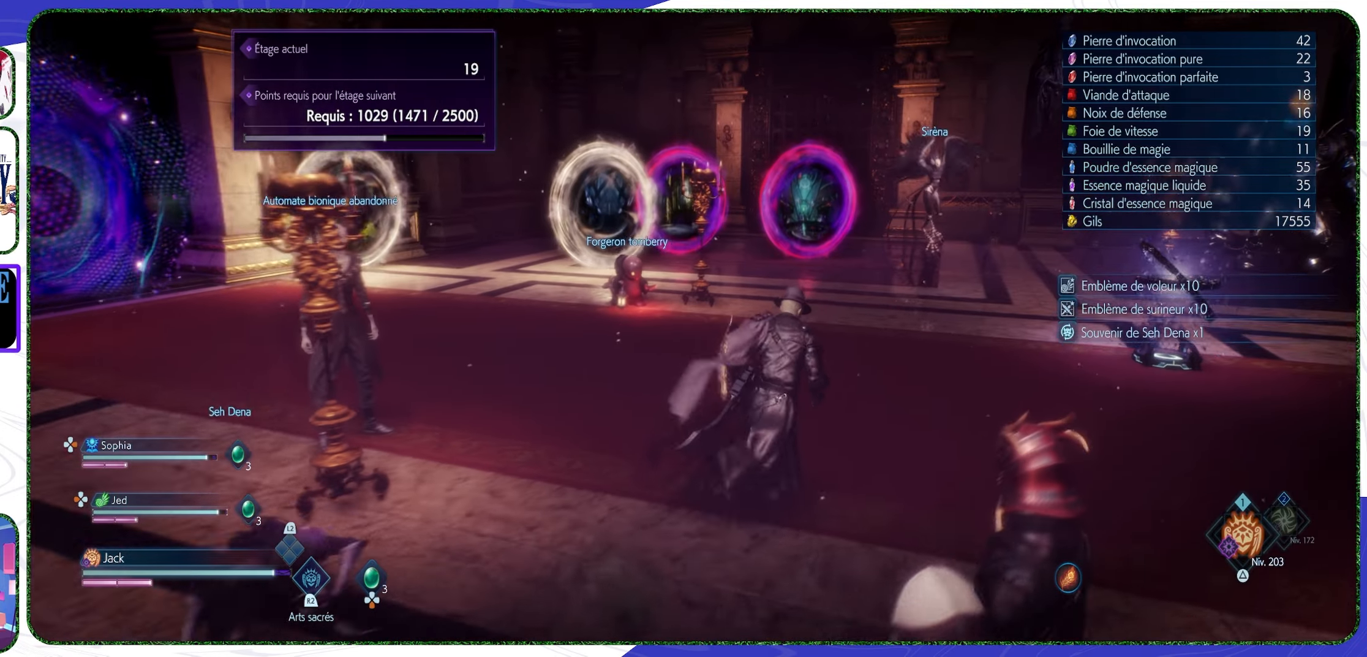
{"buttons": [], "left_stick": "up", "right_stick": "center", "events": [[333, "left_stick", "up"], [367, "L3", "down"], [500, "L3", "up"]]}
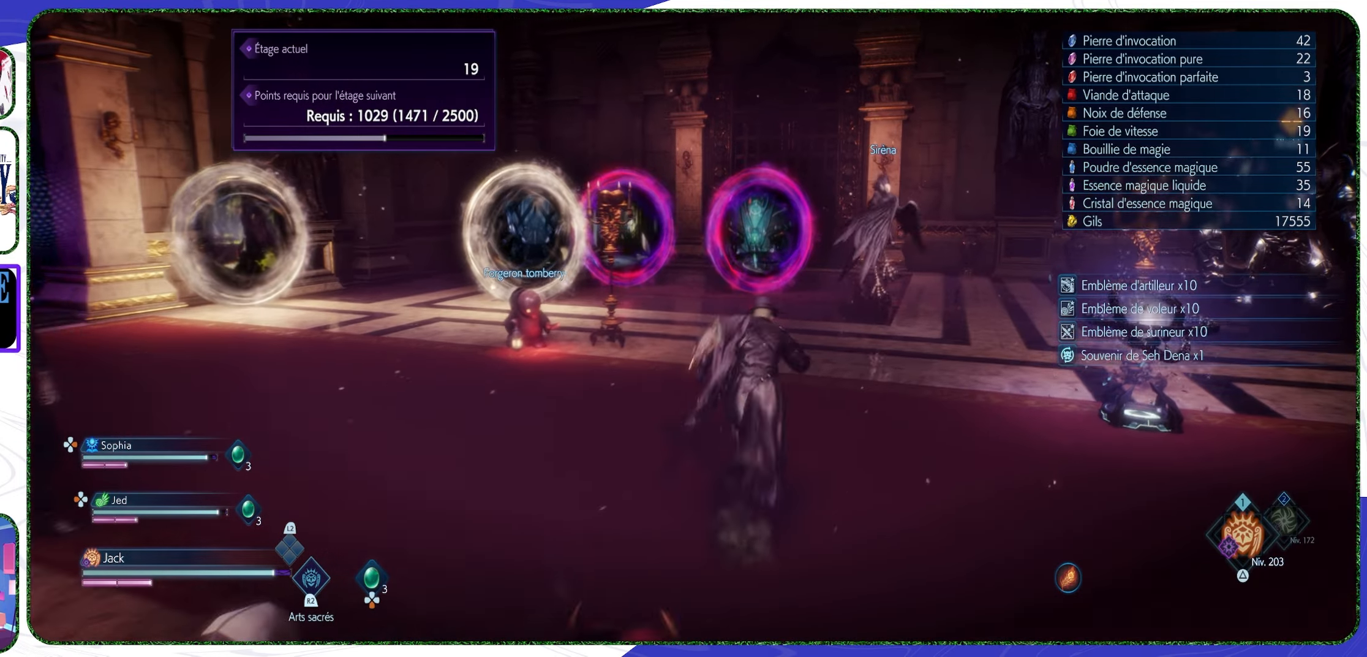
{"buttons": [], "left_stick": "up-right", "right_stick": "center", "events": [[33, "left_stick", "up-right"]]}
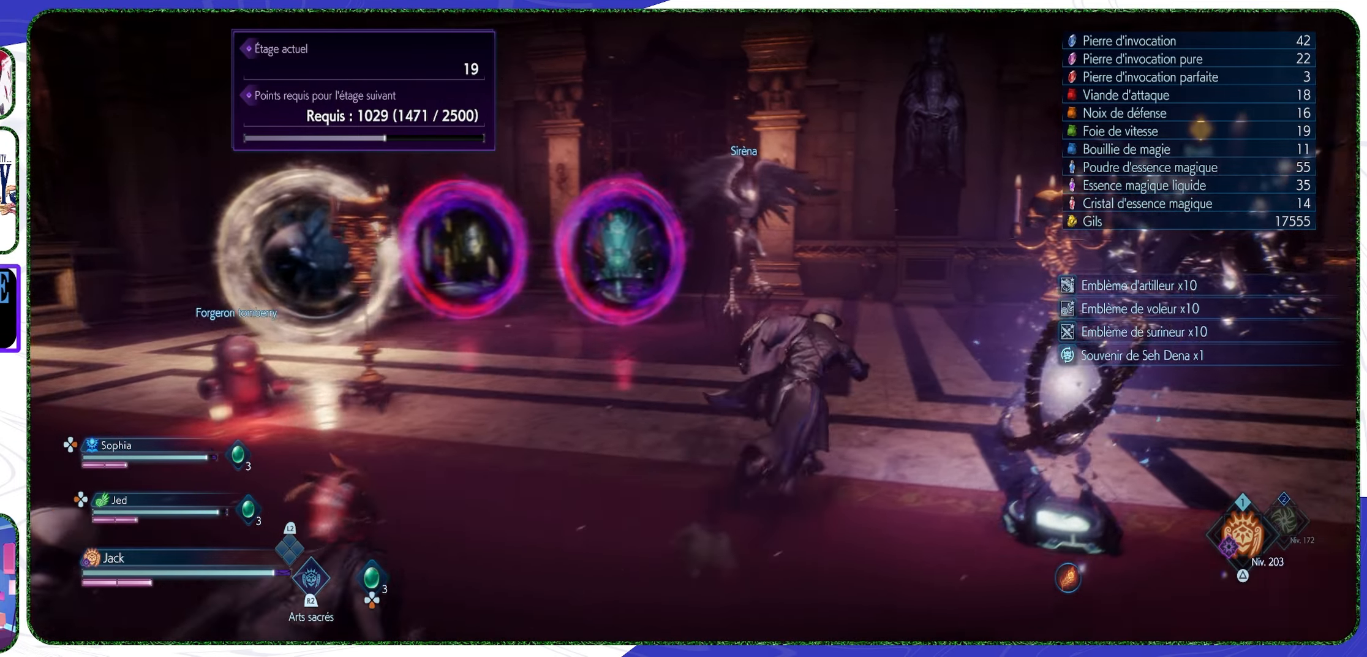
{"buttons": [], "left_stick": "up-left", "right_stick": "left", "events": [[167, "left_stick", "up"], [333, "left_stick", "up-left"], [333, "right_stick", "left"]]}
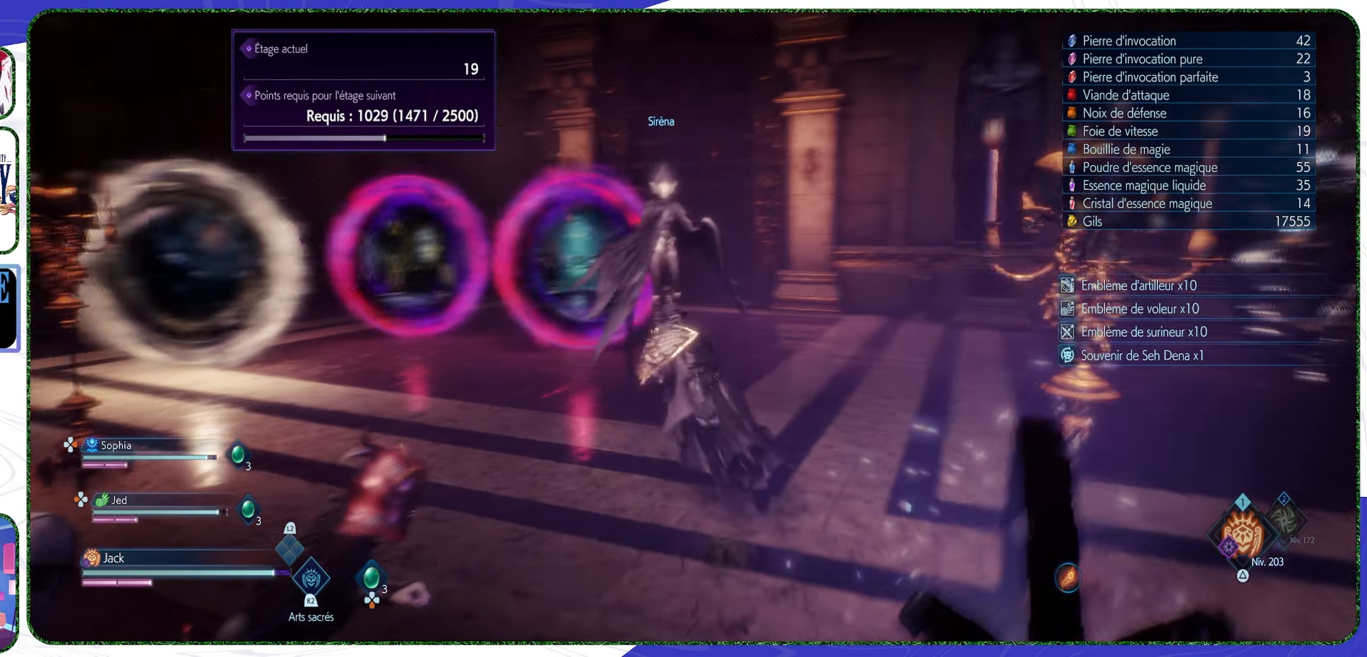
{"buttons": [], "left_stick": "up", "right_stick": "down-right", "events": [[67, "right_stick", "center"], [333, "left_stick", "up"], [400, "right_stick", "down-right"]]}
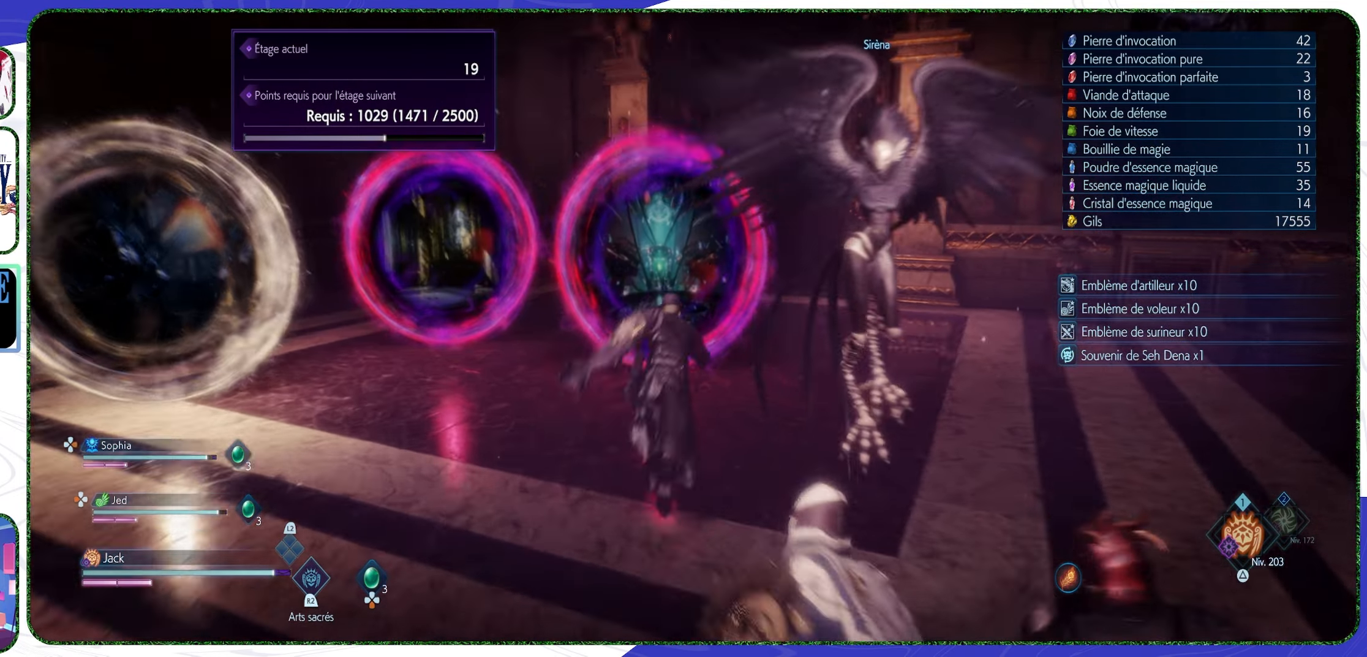
{"buttons": [], "left_stick": "center", "right_stick": "center", "events": [[100, "right_stick", "center"], [300, "left_stick", "center"]]}
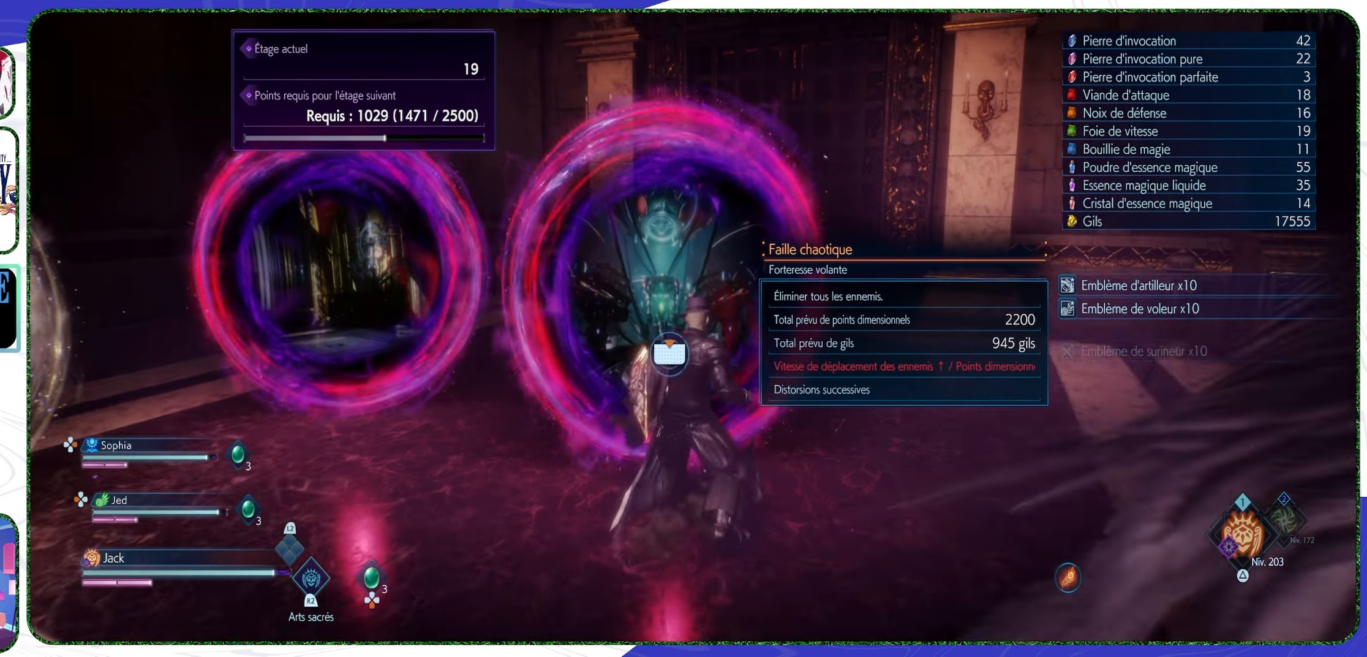
{"buttons": [], "left_stick": "left", "right_stick": "center", "events": [[500, "left_stick", "left"]]}
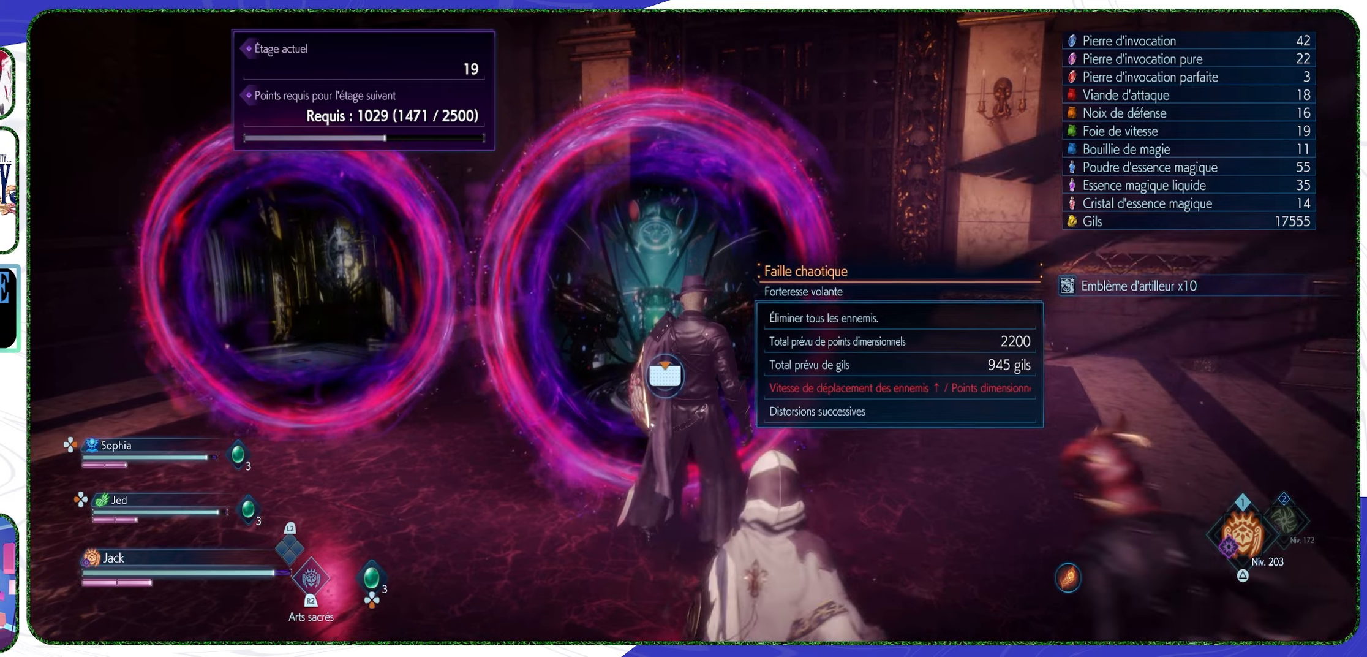
{"buttons": [], "left_stick": "up-left", "right_stick": "center", "events": [[400, "left_stick", "up-left"]]}
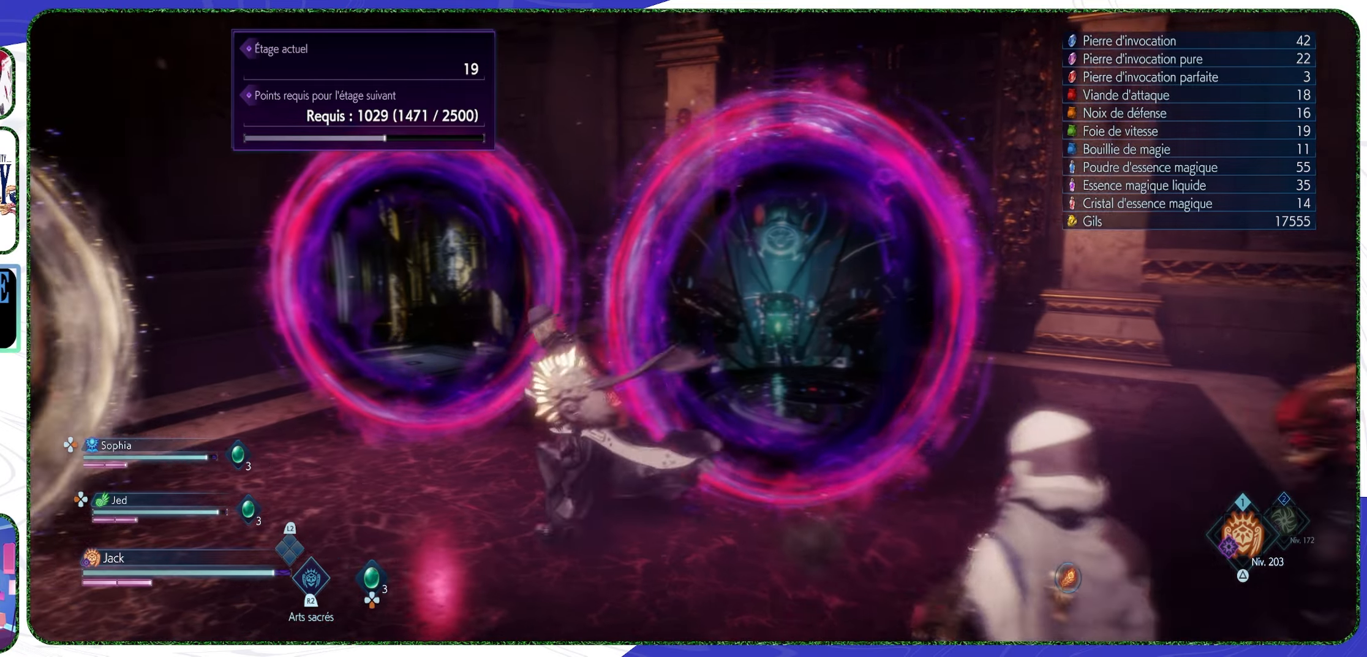
{"buttons": [], "left_stick": "center", "right_stick": "center", "events": [[200, "left_stick", "center"]]}